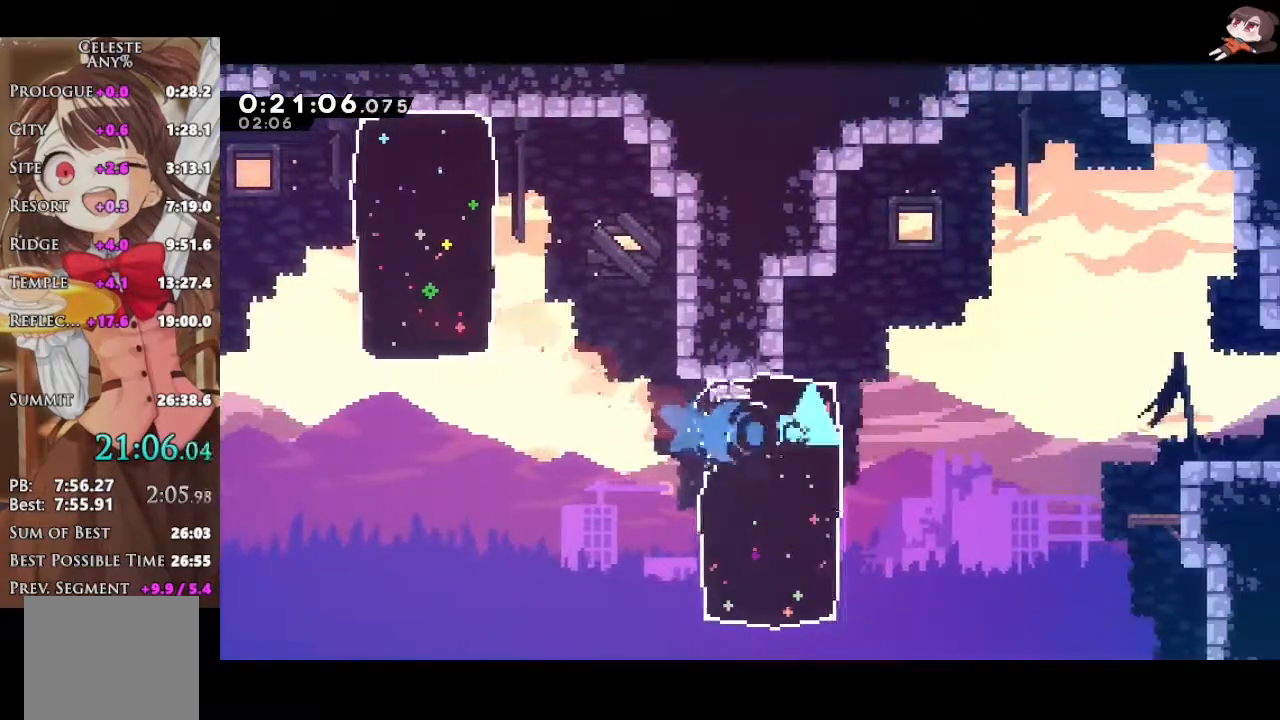
Gameplay with a controller (Xbox layout); each line is a JSON object with the inputs held at the frame after it. "events" lists button and stick changes between this image and that frame as [ms after this image, input, new state], when the widget could be followed in between.
{"buttons": ["X", "L1", "R2", "L3"], "left_stick": "down-right", "right_stick": "center", "events": [[50, "L1", "down"], [50, "L3", "down"], [83, "X", "down"], [150, "A", "down"], [200, "X", "up"], [367, "left_stick", "down-right"], [433, "X", "down"], [467, "A", "up"]]}
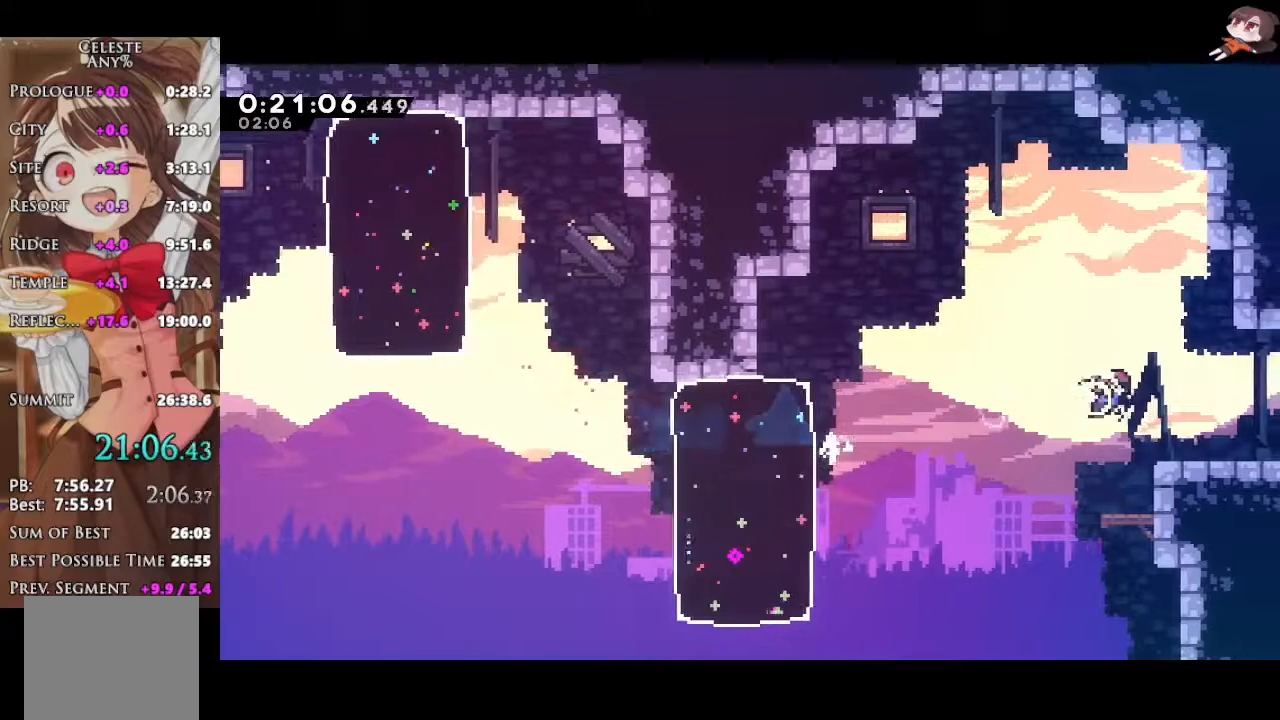
{"buttons": ["A", "R2"], "left_stick": "down-right", "right_stick": "center", "events": [[150, "A", "down"], [167, "X", "up"], [333, "L3", "up"], [367, "L1", "up"]]}
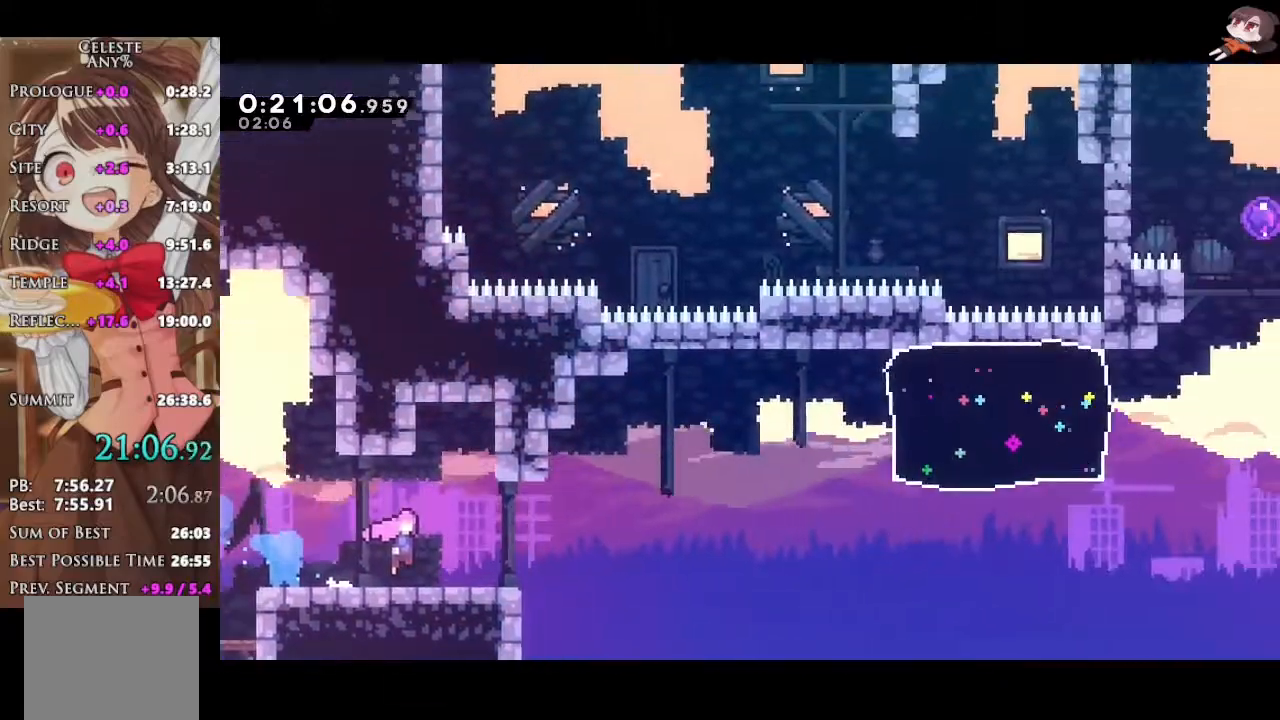
{"buttons": ["X", "R2", "L3"], "left_stick": "down-right", "right_stick": "center", "events": [[367, "L3", "down"], [367, "X", "down"], [383, "A", "up"]]}
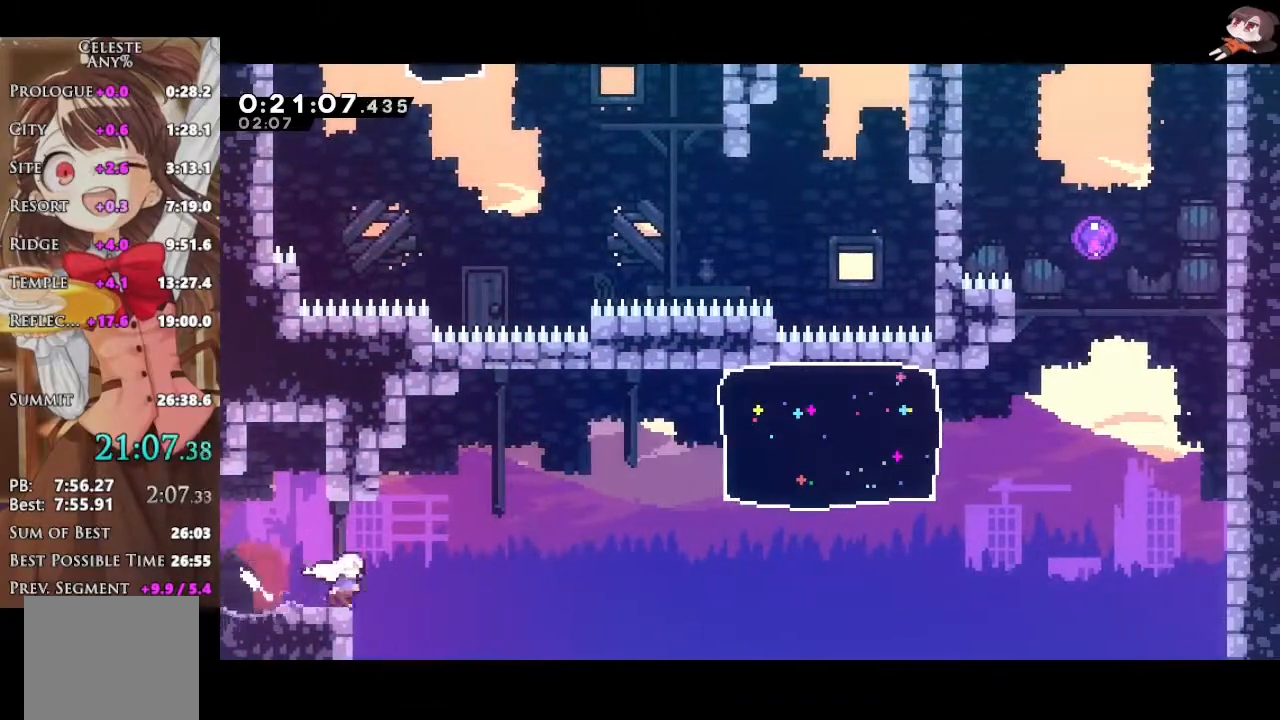
{"buttons": ["A", "X", "R2"], "left_stick": "up-right", "right_stick": "center", "events": [[67, "A", "down"], [83, "X", "up"], [333, "L3", "up"], [417, "left_stick", "up-right"], [500, "X", "down"]]}
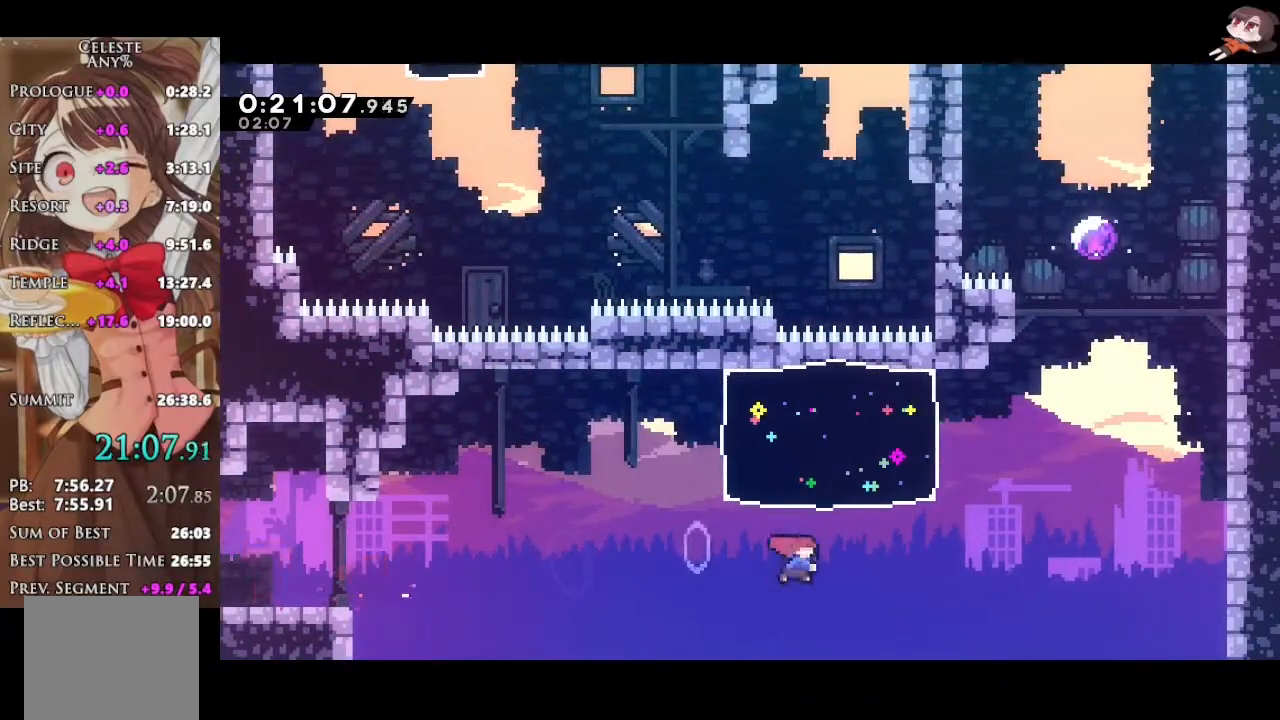
{"buttons": ["A", "X", "R2"], "left_stick": "up", "right_stick": "center", "events": [[17, "A", "up"], [133, "left_stick", "right"], [183, "X", "up"], [267, "A", "down"], [350, "L2", "down"], [450, "left_stick", "up"], [483, "L2", "up"], [500, "X", "down"]]}
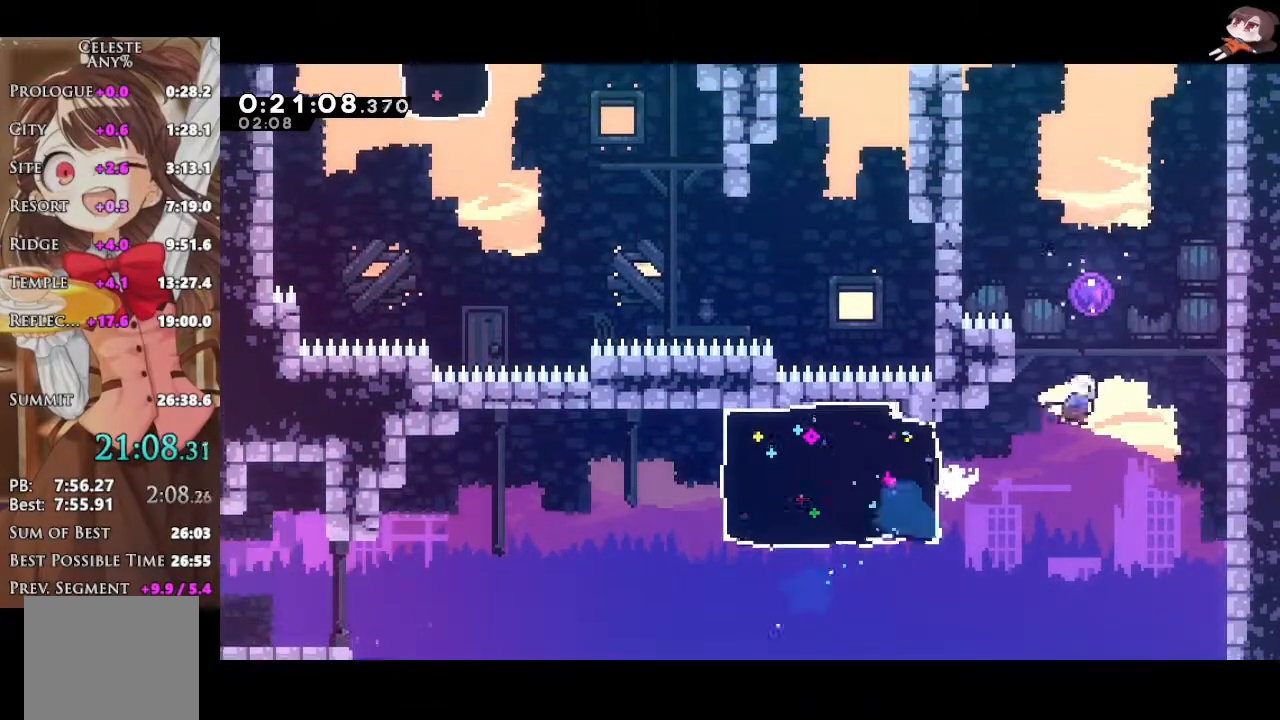
{"buttons": ["R2"], "left_stick": "up-left", "right_stick": "center", "events": [[17, "A", "up"], [200, "left_stick", "center"], [217, "X", "up"], [333, "left_stick", "up-left"]]}
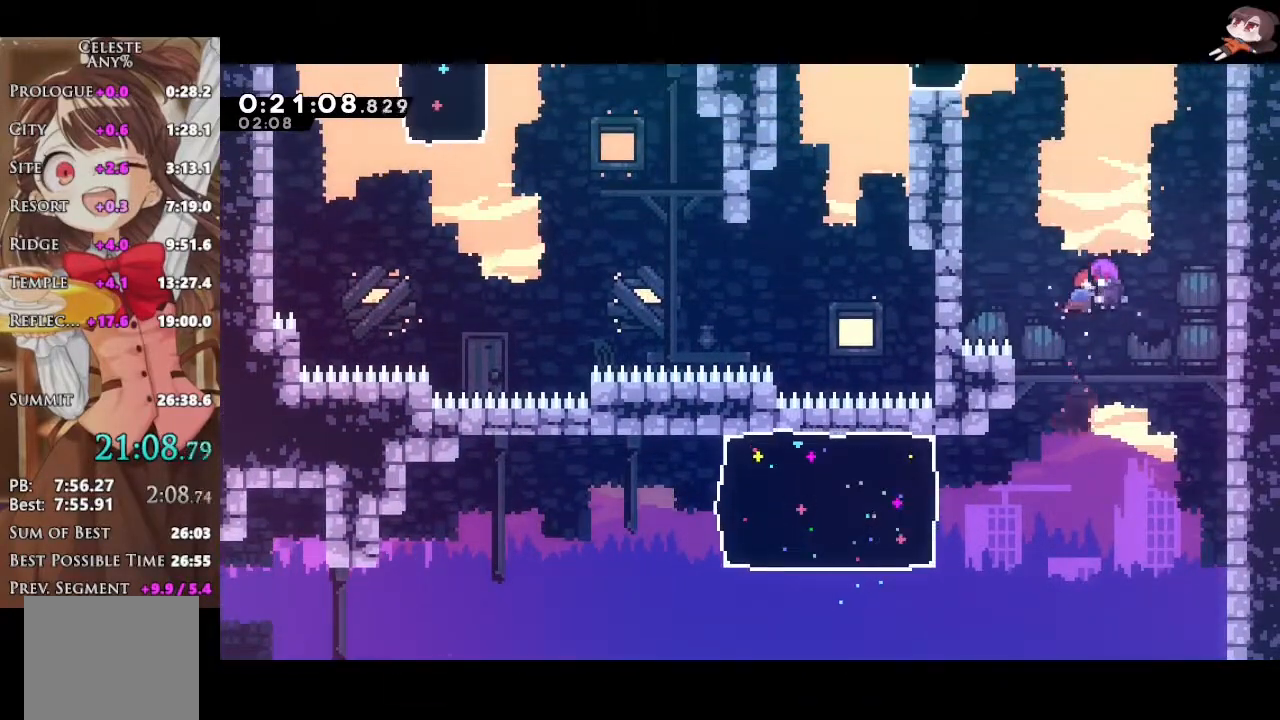
{"buttons": [], "left_stick": "left", "right_stick": "center", "events": [[217, "X", "down"], [233, "L3", "down"], [400, "L3", "up"], [400, "R2", "up"], [400, "X", "up"], [467, "left_stick", "left"]]}
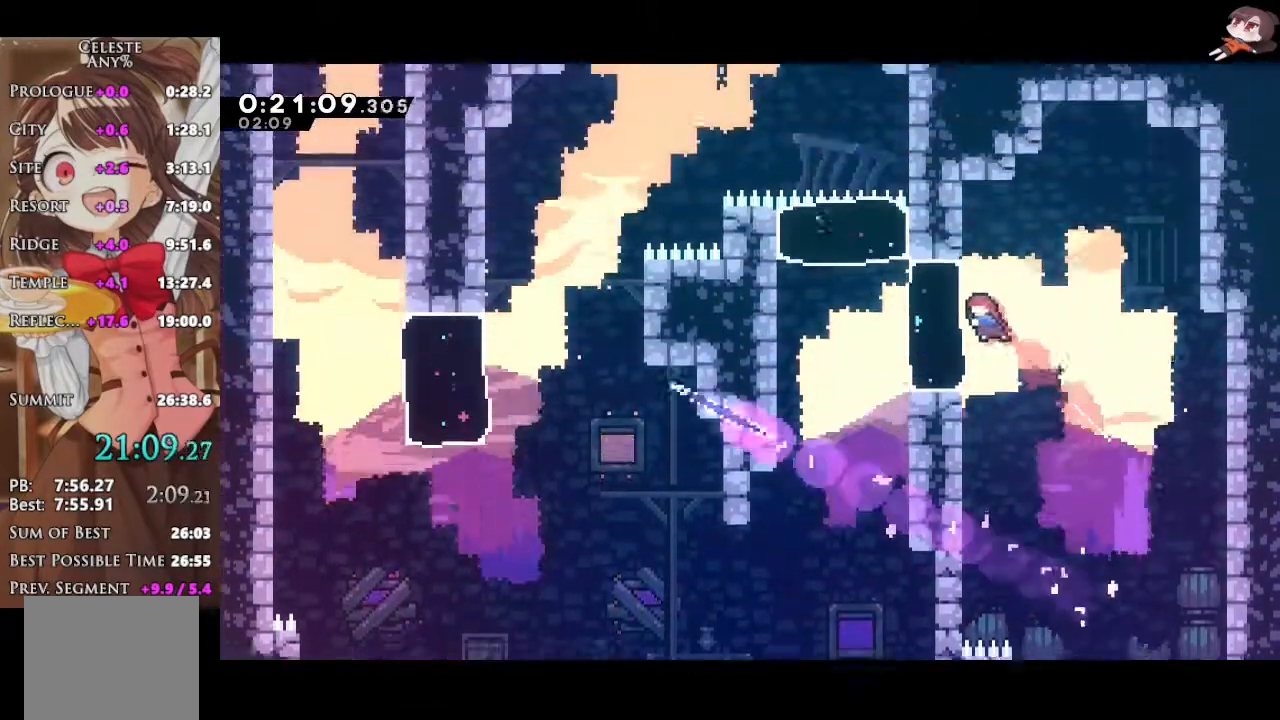
{"buttons": ["L1", "L3"], "left_stick": "left", "right_stick": "center", "events": [[267, "L1", "down"], [283, "L3", "down"], [317, "X", "down"], [367, "A", "down"], [400, "X", "up"], [450, "A", "up"]]}
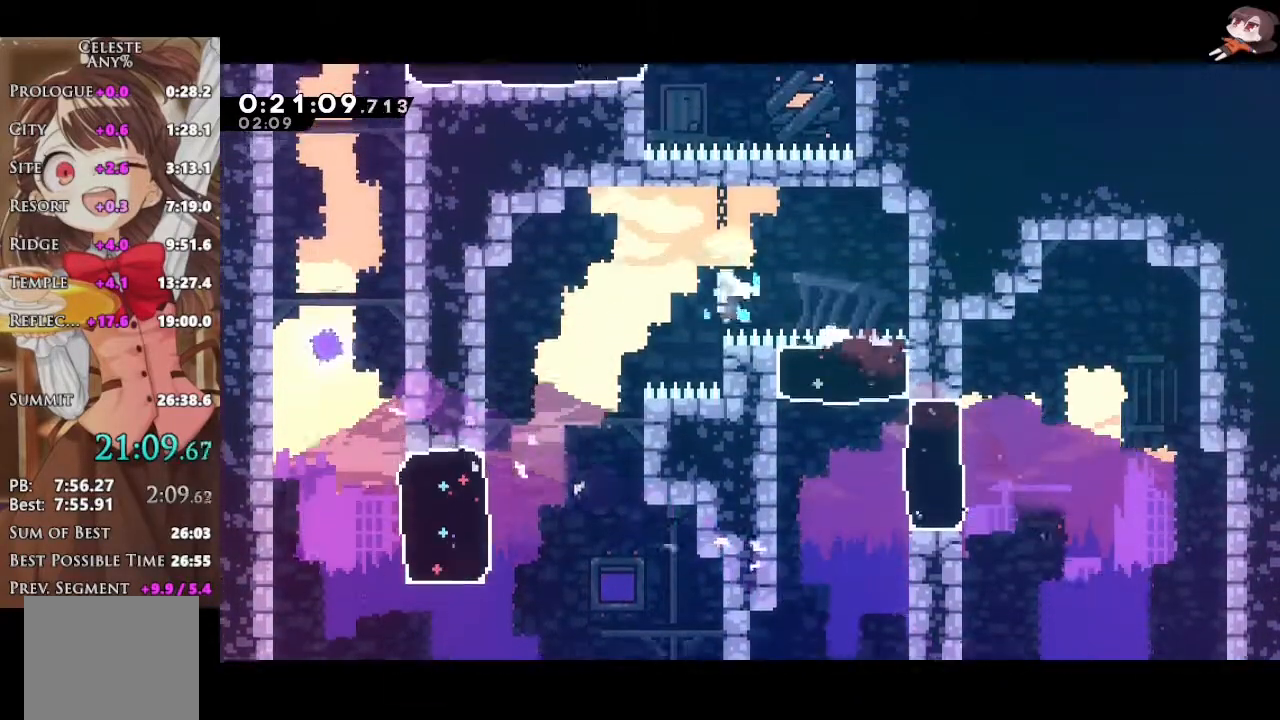
{"buttons": ["X", "L1", "R2"], "left_stick": "left", "right_stick": "center", "events": [[117, "L3", "up"], [117, "left_stick", "center"], [283, "left_stick", "left"], [333, "R2", "down"], [333, "X", "down"]]}
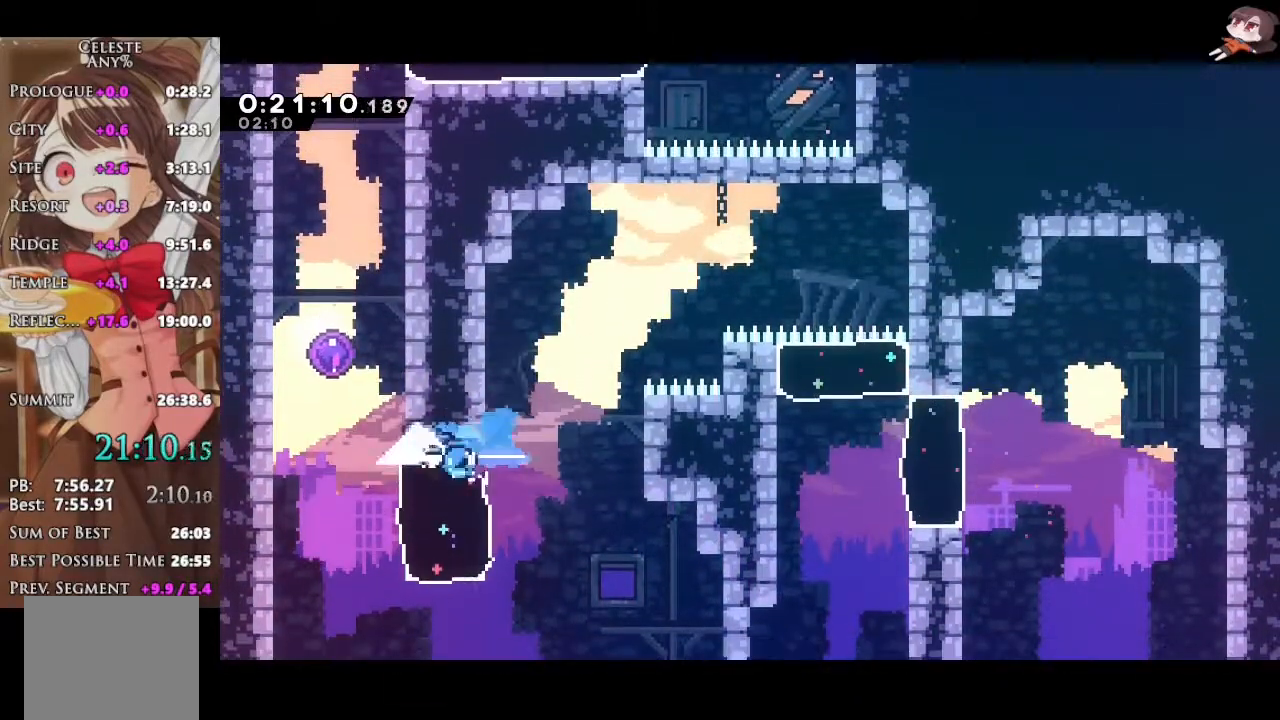
{"buttons": ["R2"], "left_stick": "right", "right_stick": "center", "events": [[17, "X", "up"], [33, "L1", "up"], [33, "left_stick", "up"], [100, "X", "down"], [267, "X", "up"], [267, "left_stick", "center"], [367, "left_stick", "right"]]}
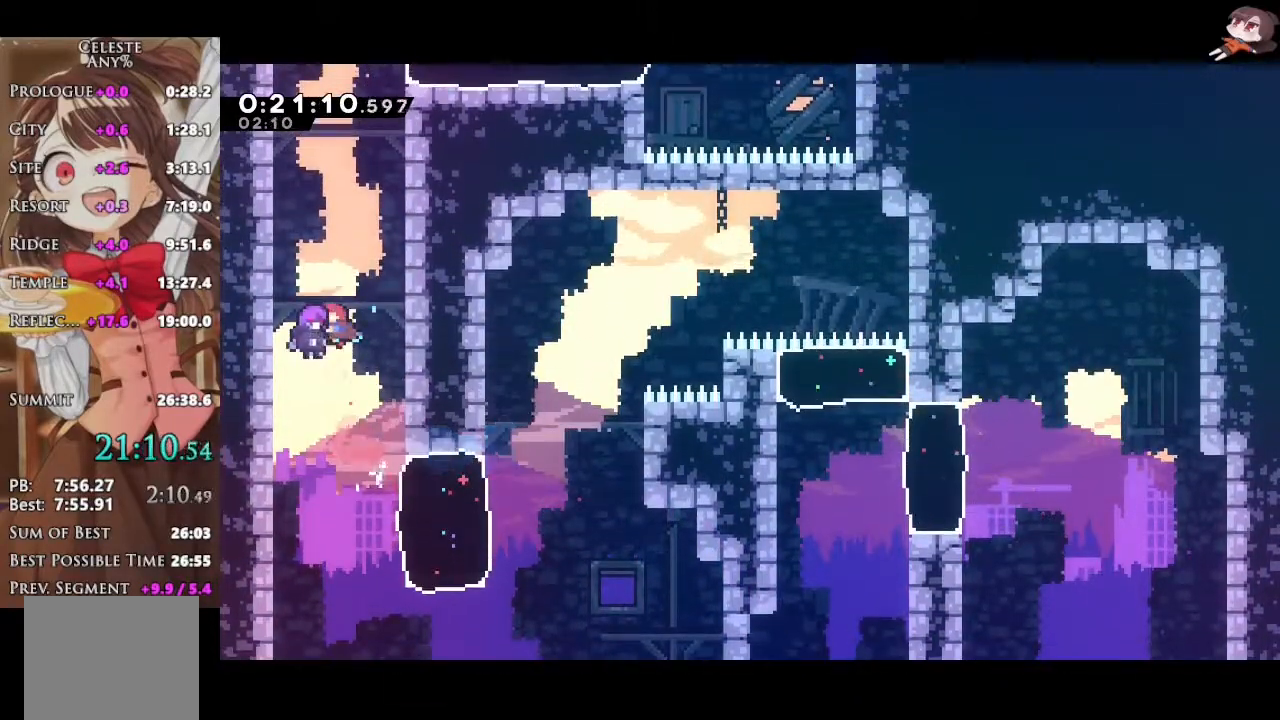
{"buttons": ["R2"], "left_stick": "right", "right_stick": "center", "events": []}
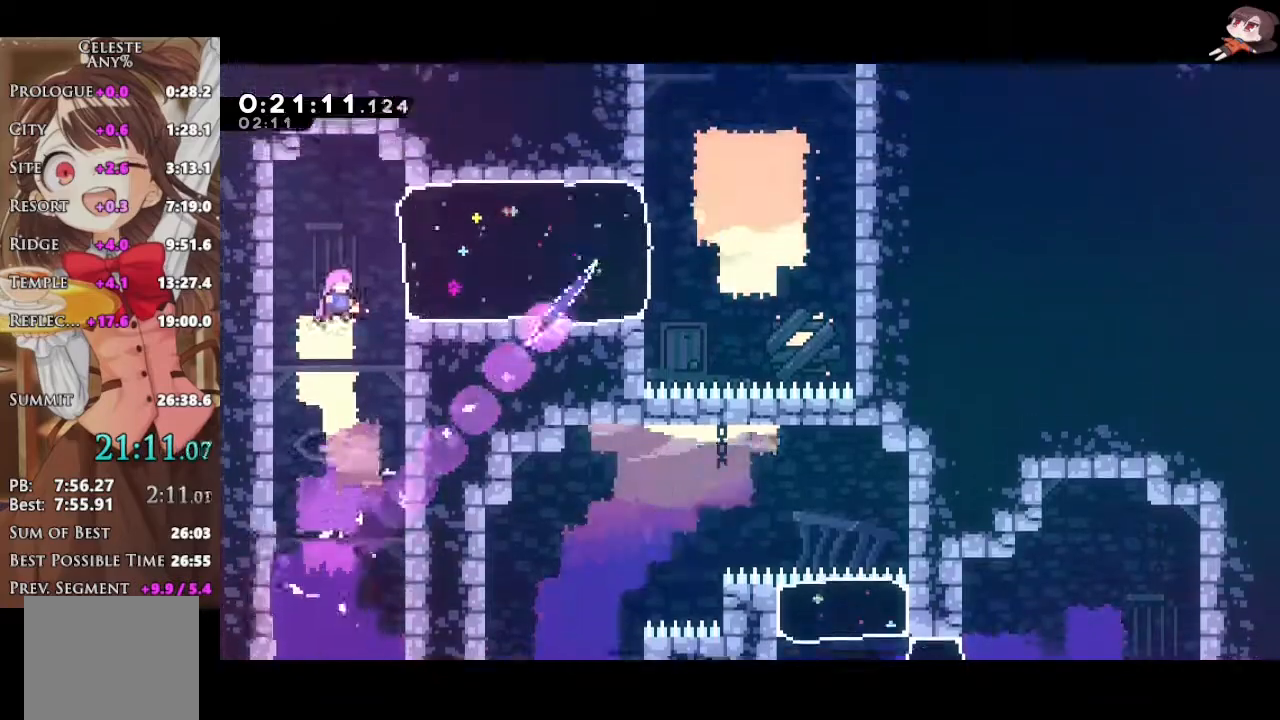
{"buttons": ["A", "R2"], "left_stick": "right", "right_stick": "center", "events": [[83, "X", "down"], [267, "X", "up"], [483, "A", "down"]]}
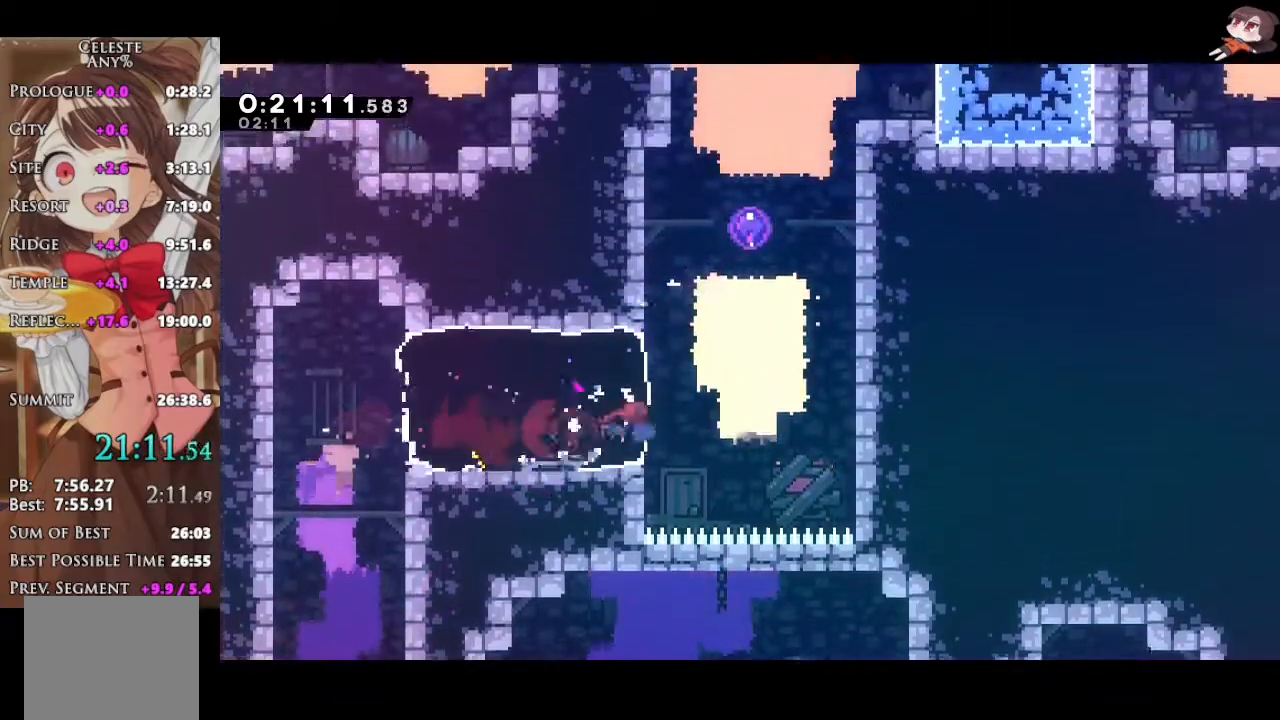
{"buttons": [], "left_stick": "right", "right_stick": "center", "events": [[100, "L2", "down"], [100, "left_stick", "up"], [150, "X", "down"], [183, "A", "up"], [250, "L2", "up"], [333, "X", "up"], [367, "R2", "up"], [367, "left_stick", "right"]]}
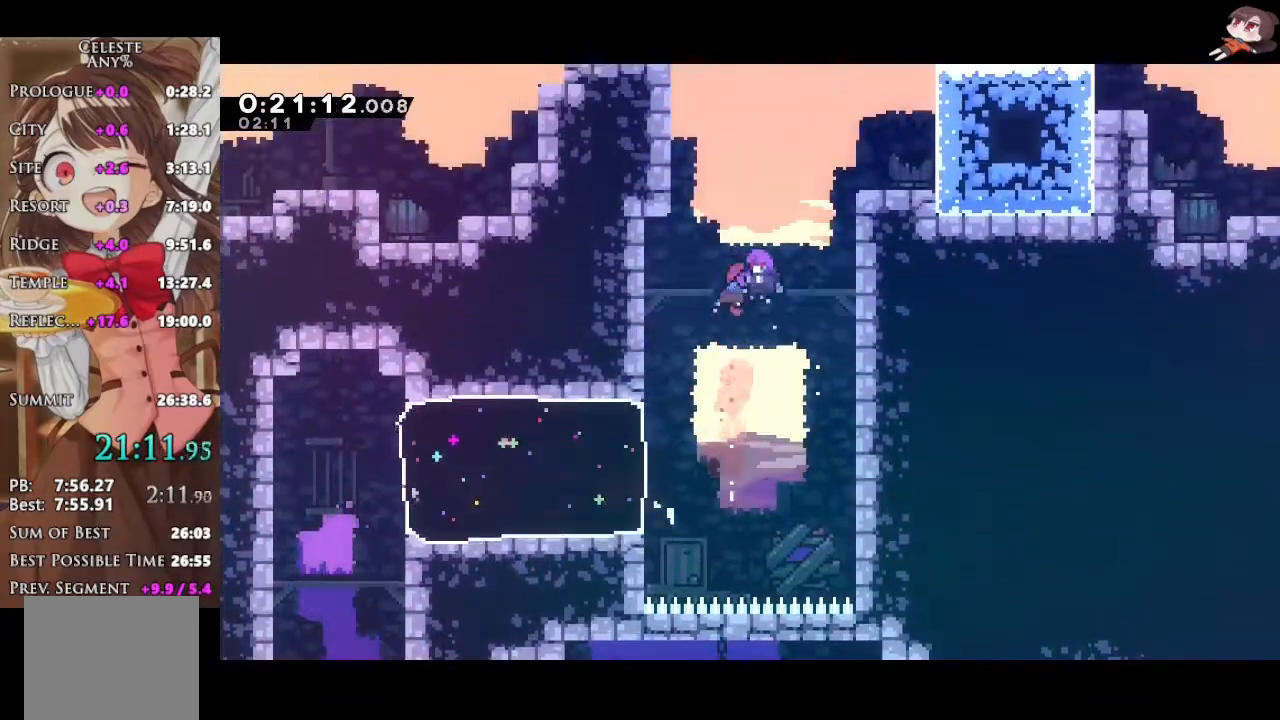
{"buttons": [], "left_stick": "center", "right_stick": "center", "events": [[83, "left_stick", "center"]]}
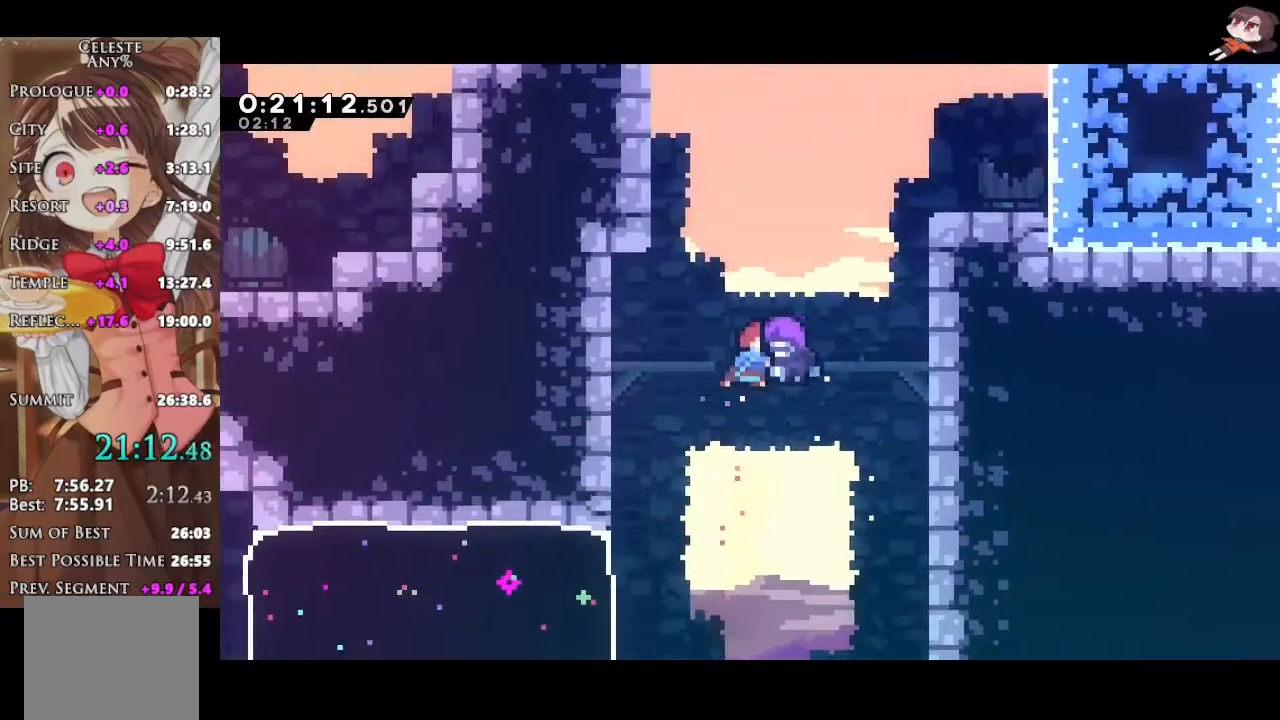
{"buttons": [], "left_stick": "center", "right_stick": "center", "events": []}
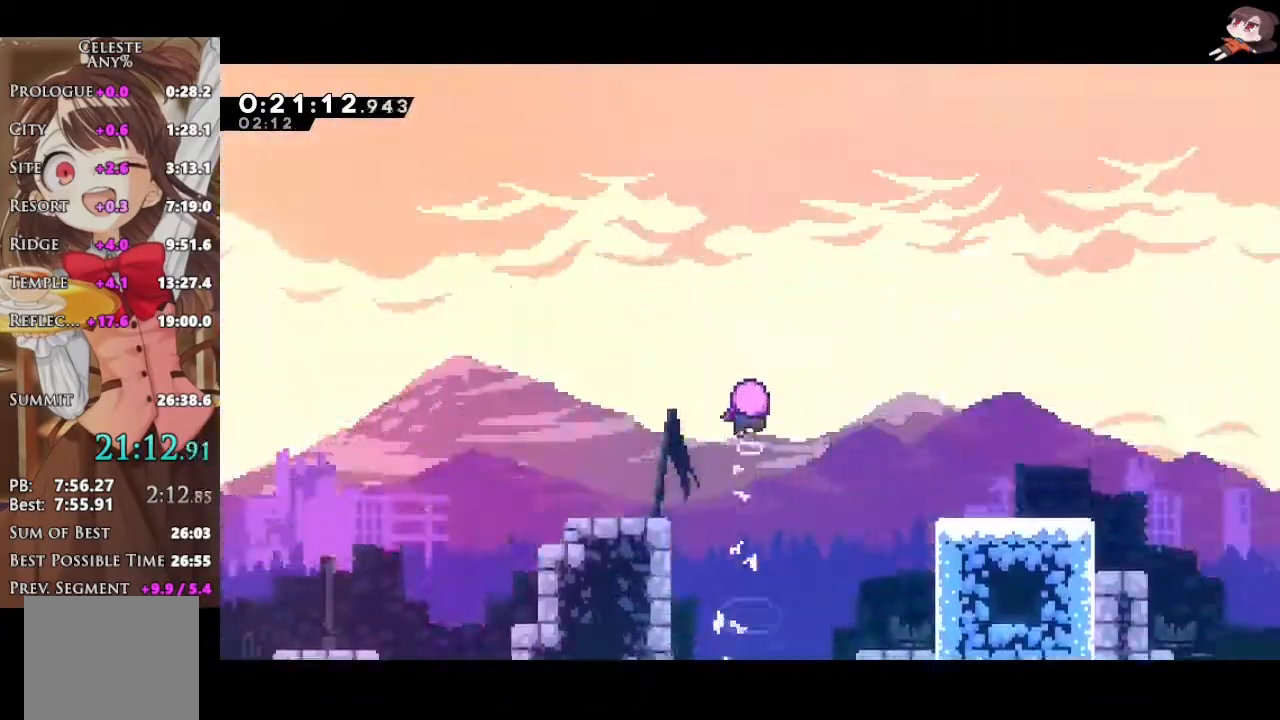
{"buttons": [], "left_stick": "center", "right_stick": "center", "events": []}
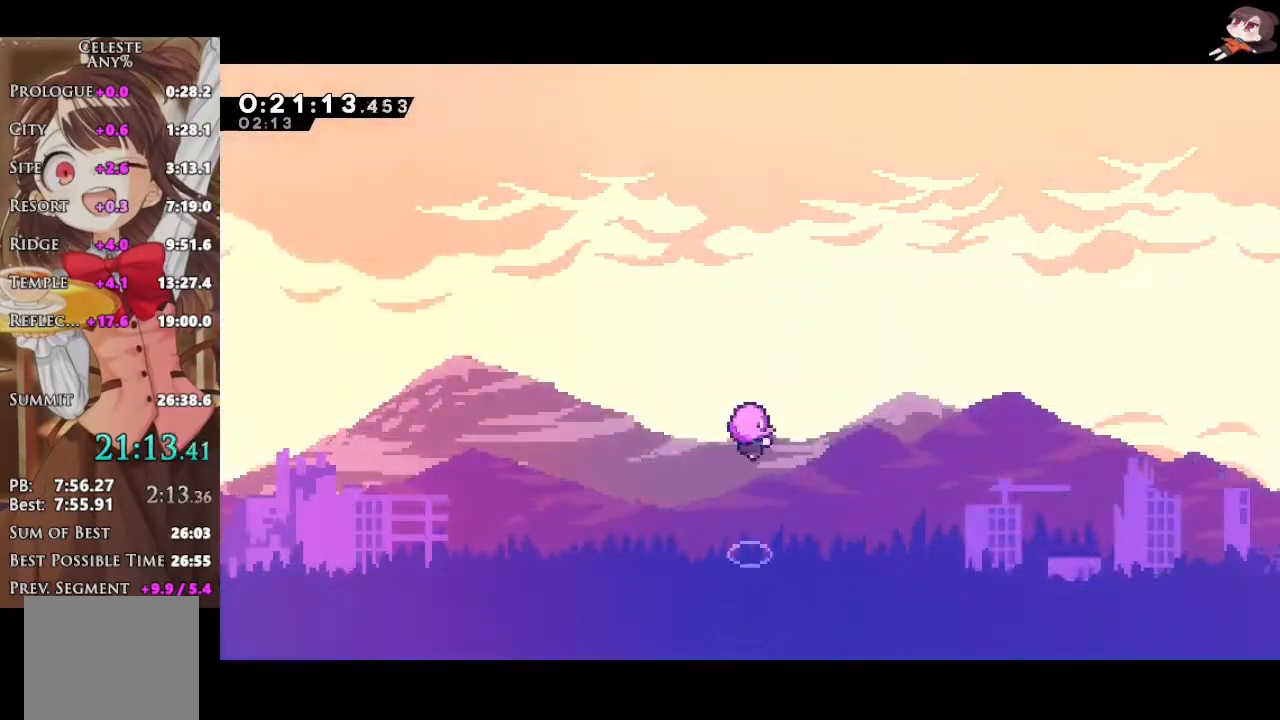
{"buttons": [], "left_stick": "center", "right_stick": "center", "events": []}
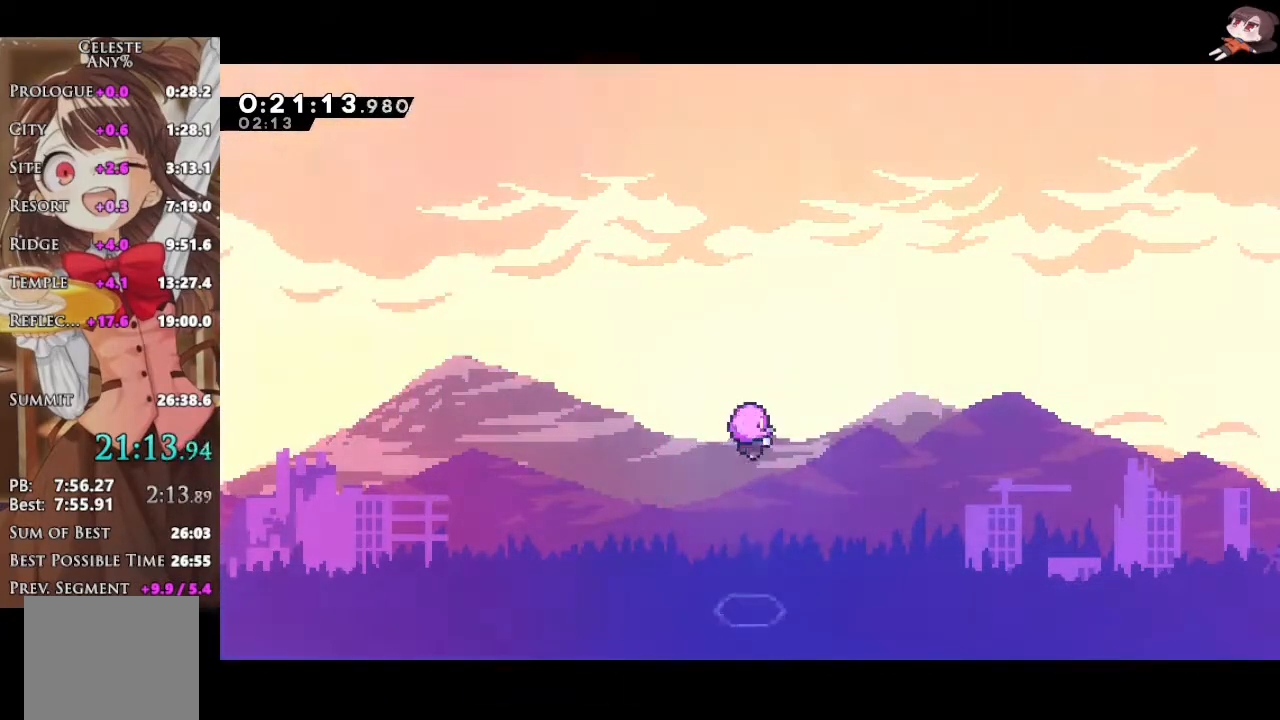
{"buttons": [], "left_stick": "center", "right_stick": "center", "events": []}
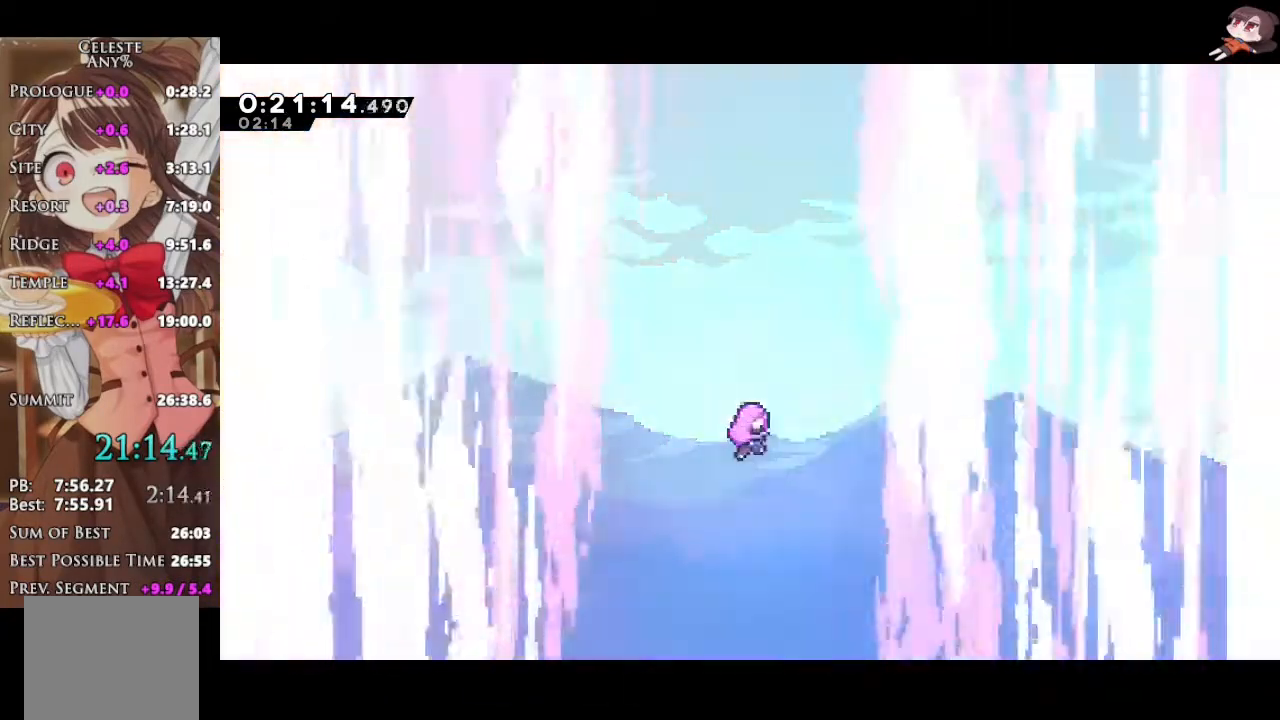
{"buttons": [], "left_stick": "center", "right_stick": "center", "events": []}
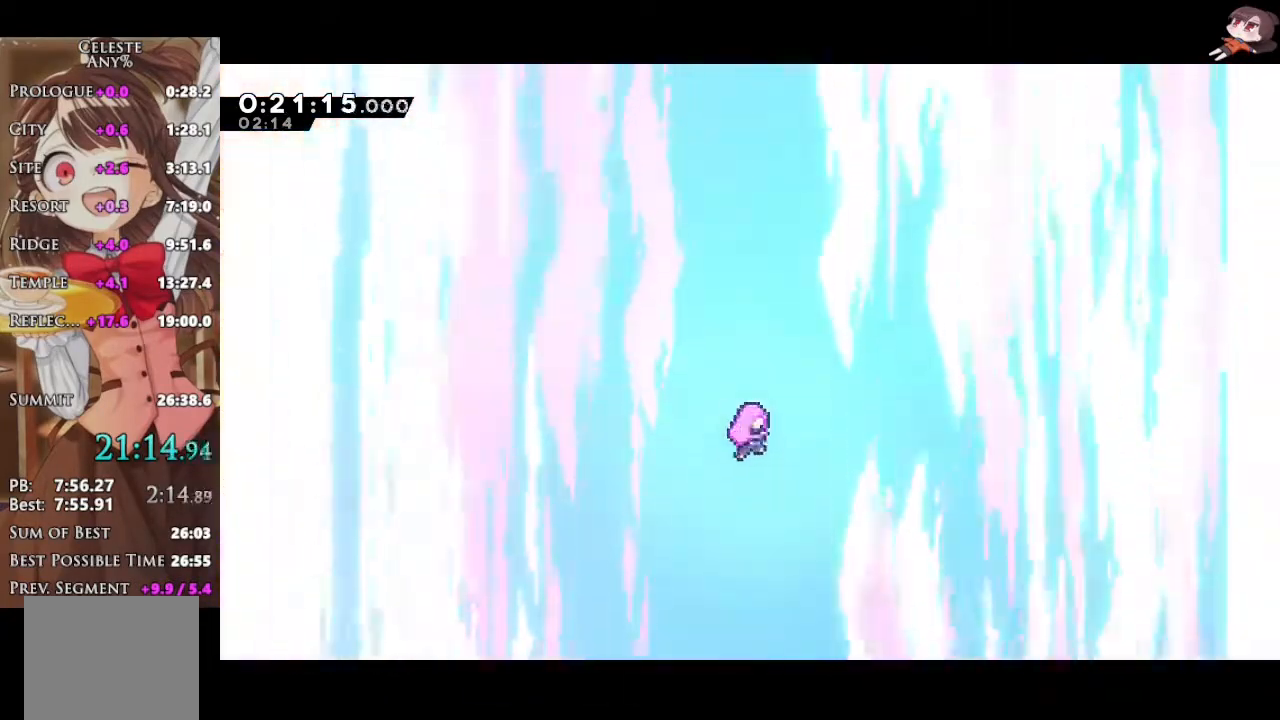
{"buttons": [], "left_stick": "center", "right_stick": "center", "events": [[200, "L1", "down"], [283, "L1", "up"]]}
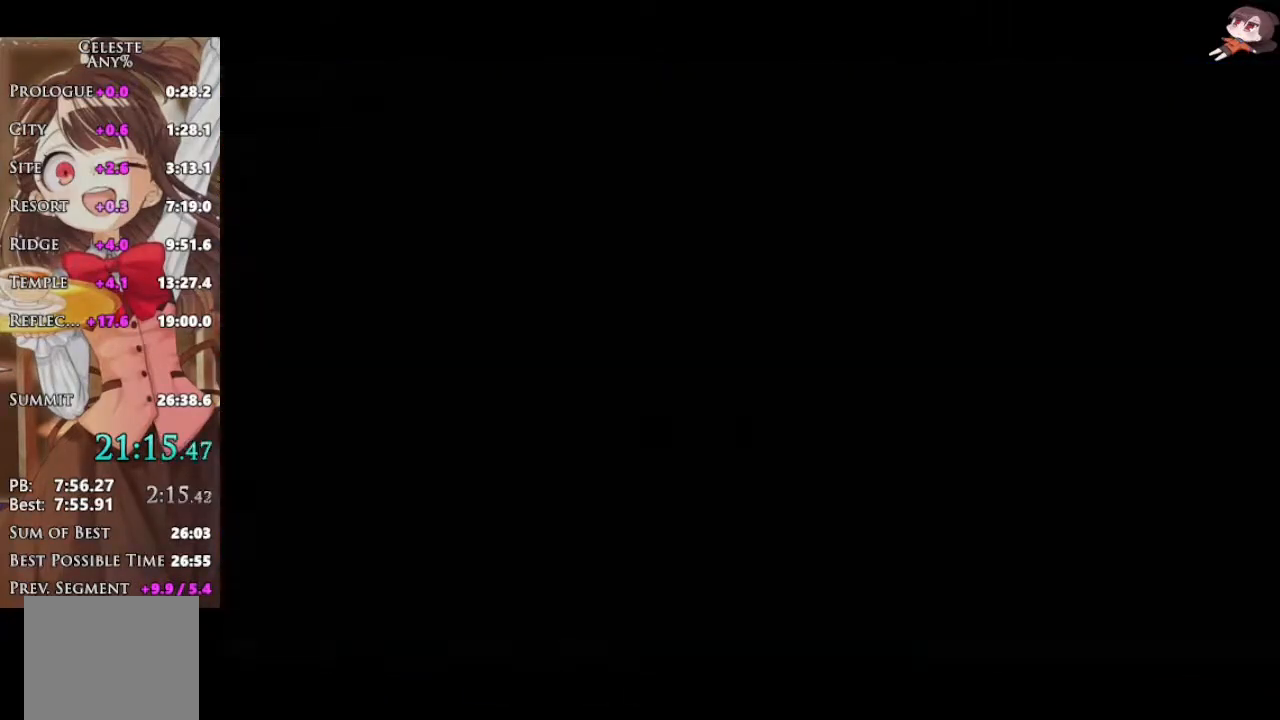
{"buttons": [], "left_stick": "center", "right_stick": "center", "events": []}
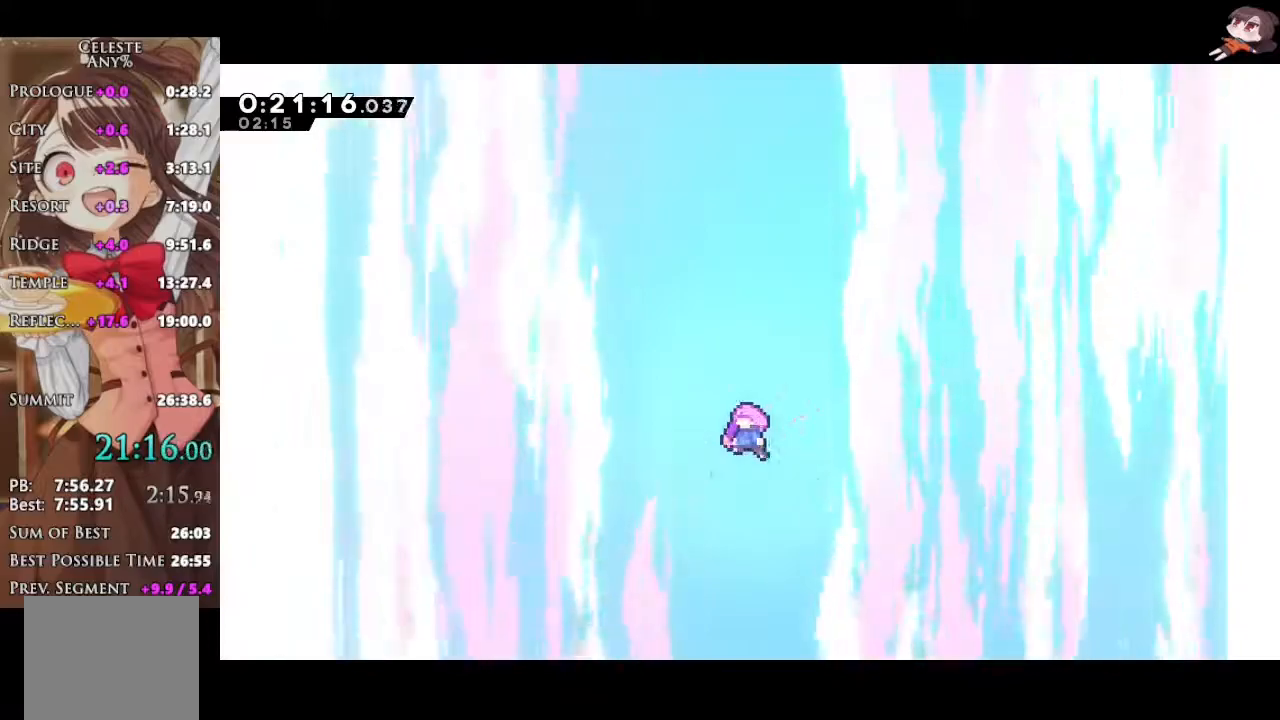
{"buttons": [], "left_stick": "center", "right_stick": "center", "events": []}
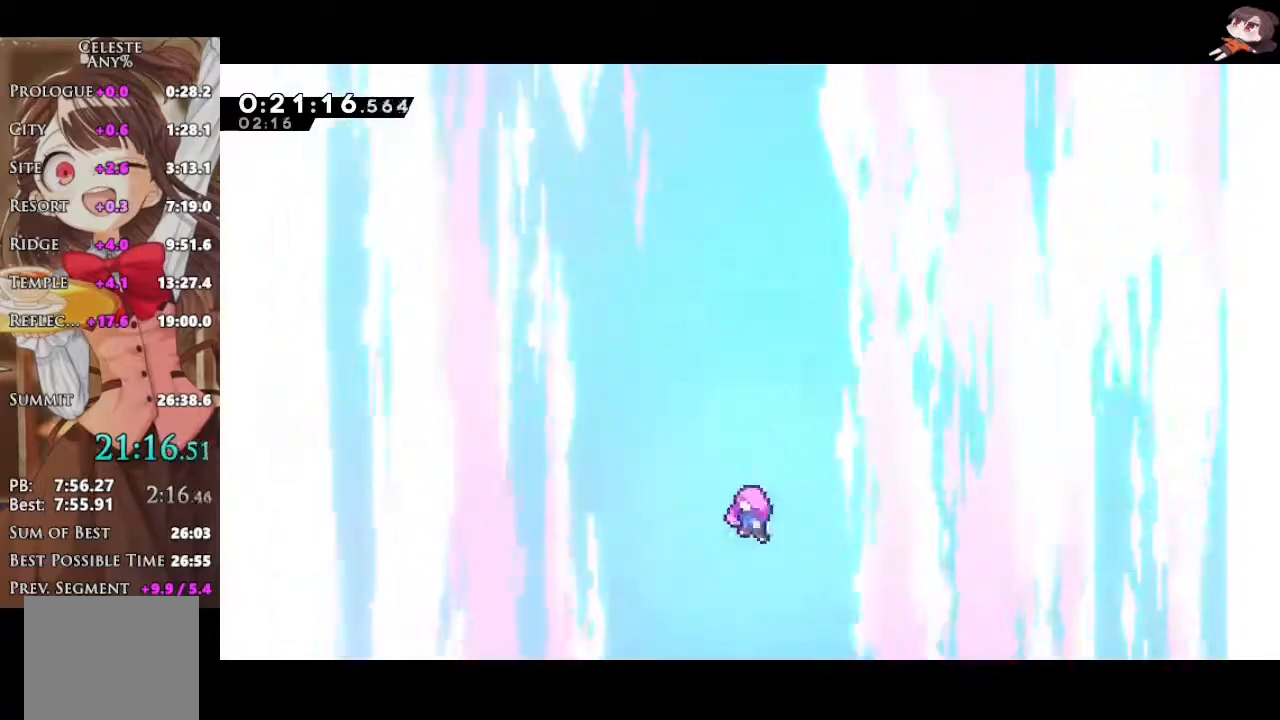
{"buttons": [], "left_stick": "left", "right_stick": "center", "events": [[350, "left_stick", "left"]]}
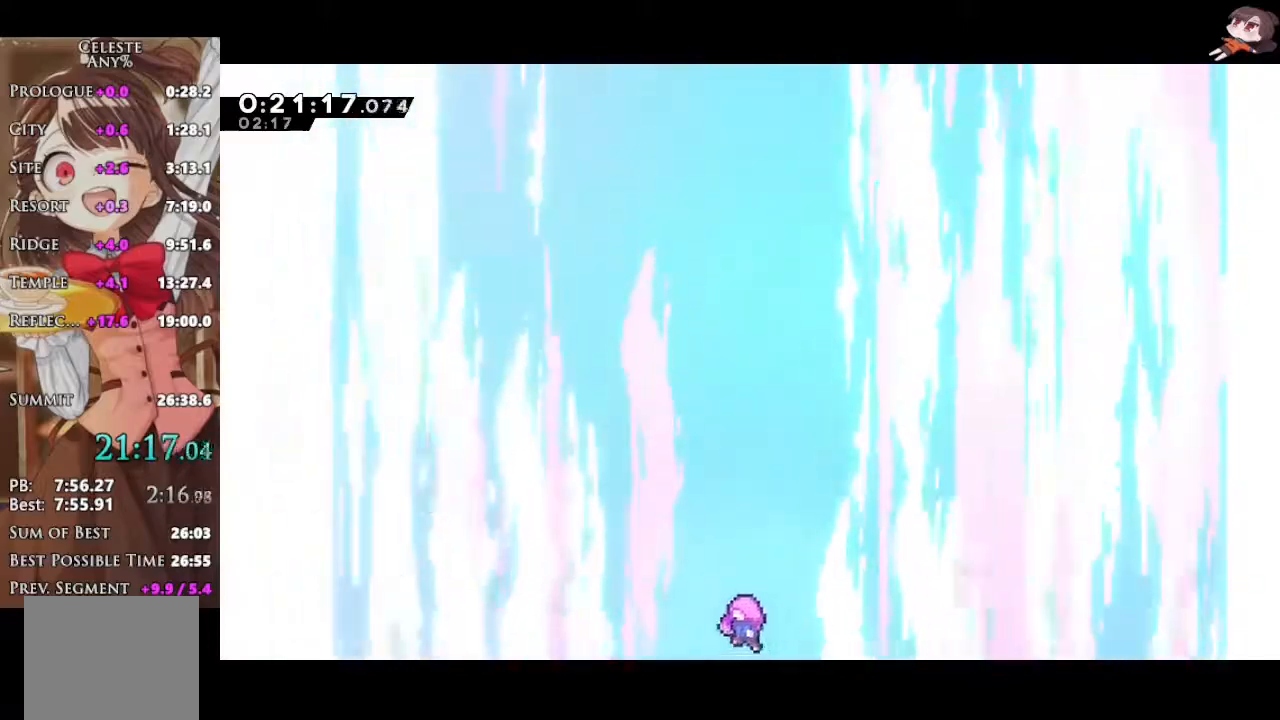
{"buttons": [], "left_stick": "left", "right_stick": "center", "events": []}
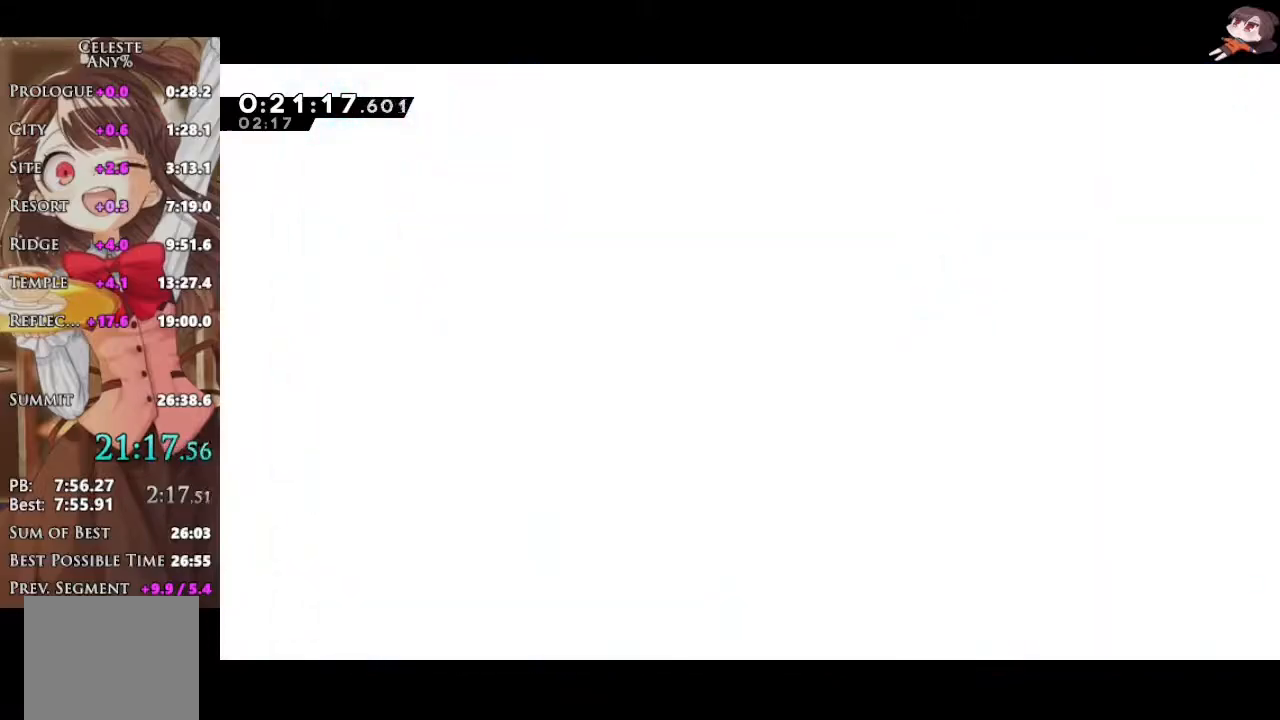
{"buttons": ["X", "R2"], "left_stick": "left", "right_stick": "center", "events": [[200, "R2", "down"], [200, "X", "down"], [300, "X", "up"], [367, "X", "down"], [433, "X", "up"], [500, "X", "down"]]}
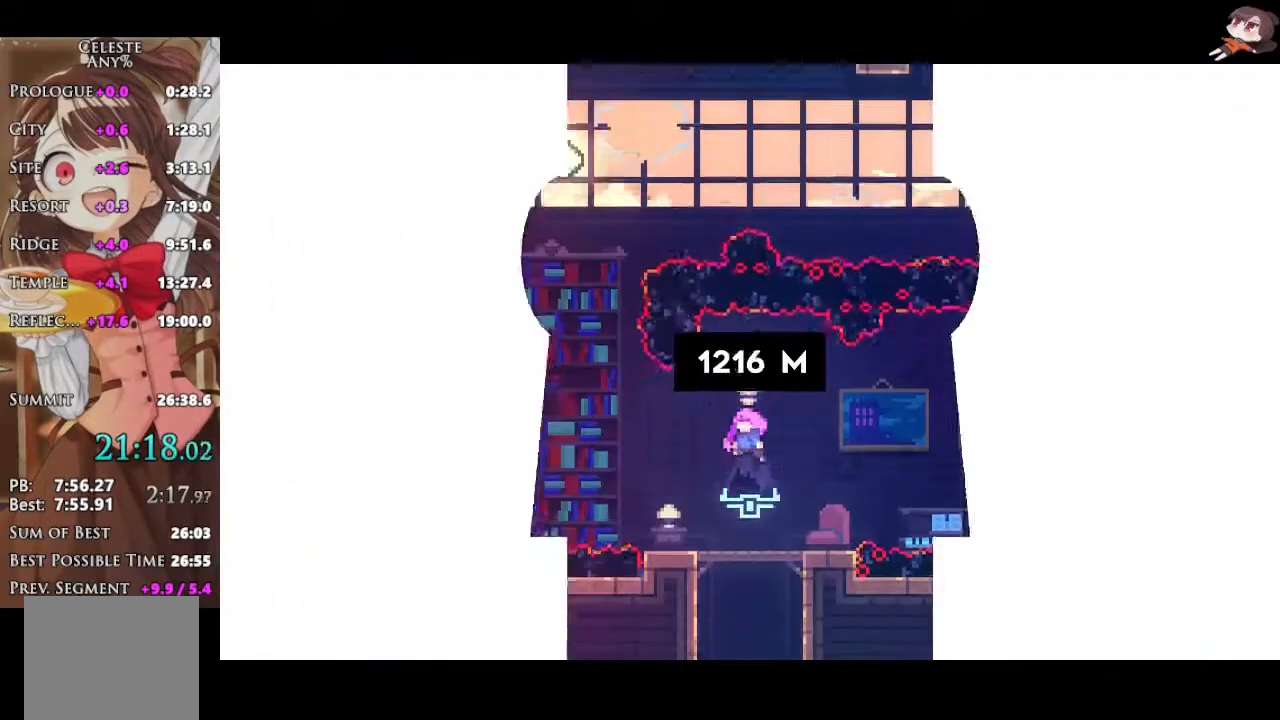
{"buttons": ["X", "R2", "L3"], "left_stick": "left", "right_stick": "center", "events": [[50, "X", "up"], [133, "X", "down"], [200, "X", "up"], [250, "X", "down"], [317, "X", "up"], [367, "X", "down"], [433, "L3", "down"], [450, "X", "up"], [500, "X", "down"]]}
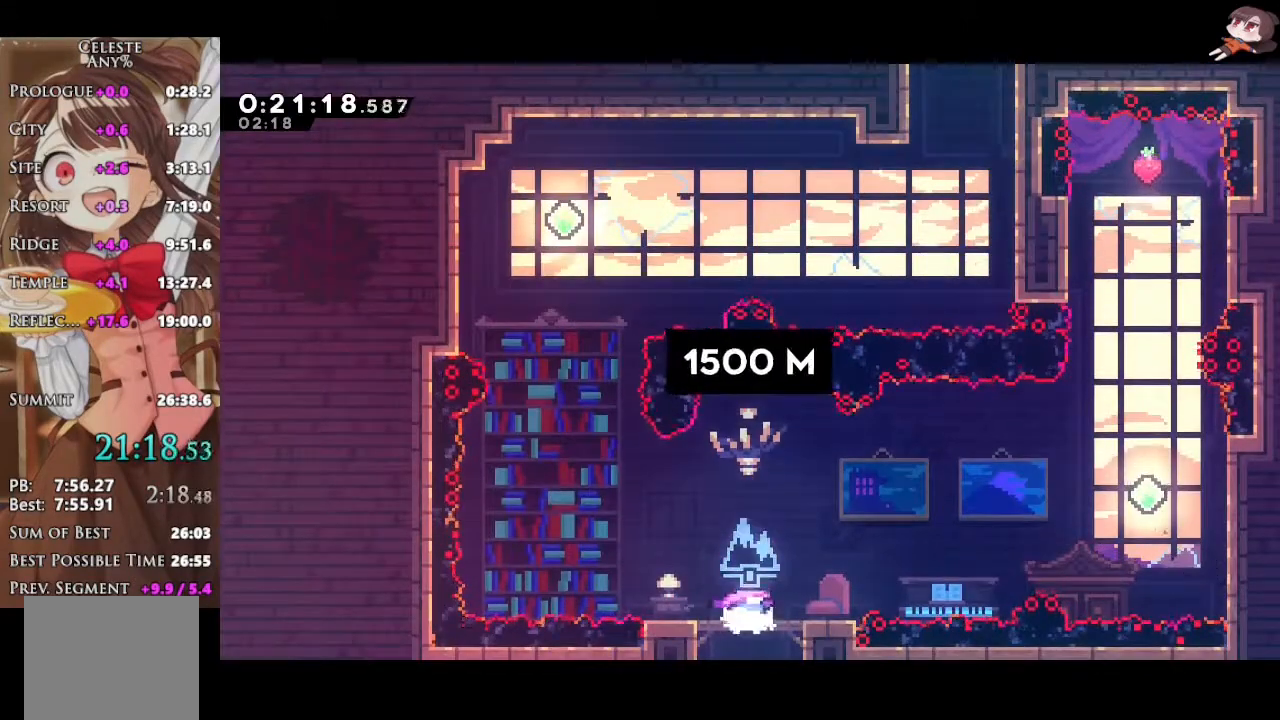
{"buttons": ["A"], "left_stick": "up-left", "right_stick": "center", "events": [[50, "X", "up"], [117, "L3", "up"], [183, "R2", "up"], [200, "left_stick", "center"], [350, "A", "down"], [400, "left_stick", "up-left"]]}
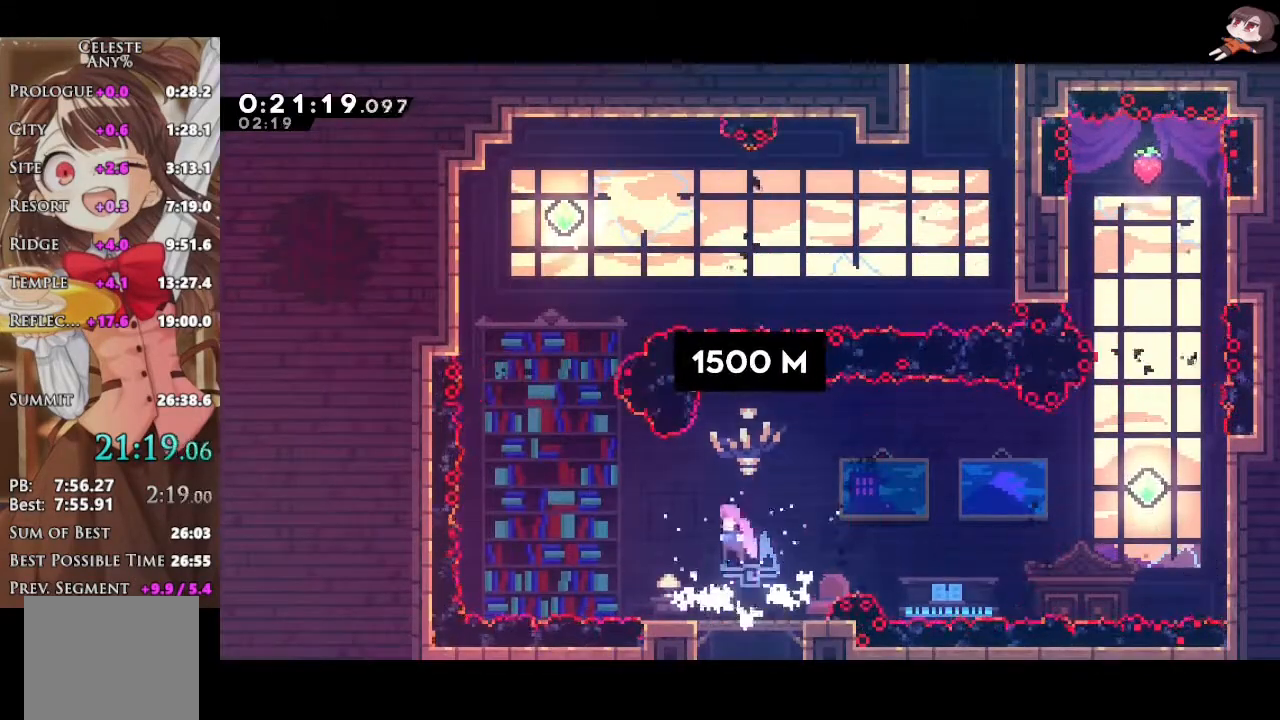
{"buttons": ["X"], "left_stick": "up", "right_stick": "center", "events": [[117, "L3", "down"], [133, "X", "down"], [167, "A", "up"], [300, "L3", "up"], [300, "left_stick", "up"], [333, "X", "up"], [450, "X", "down"]]}
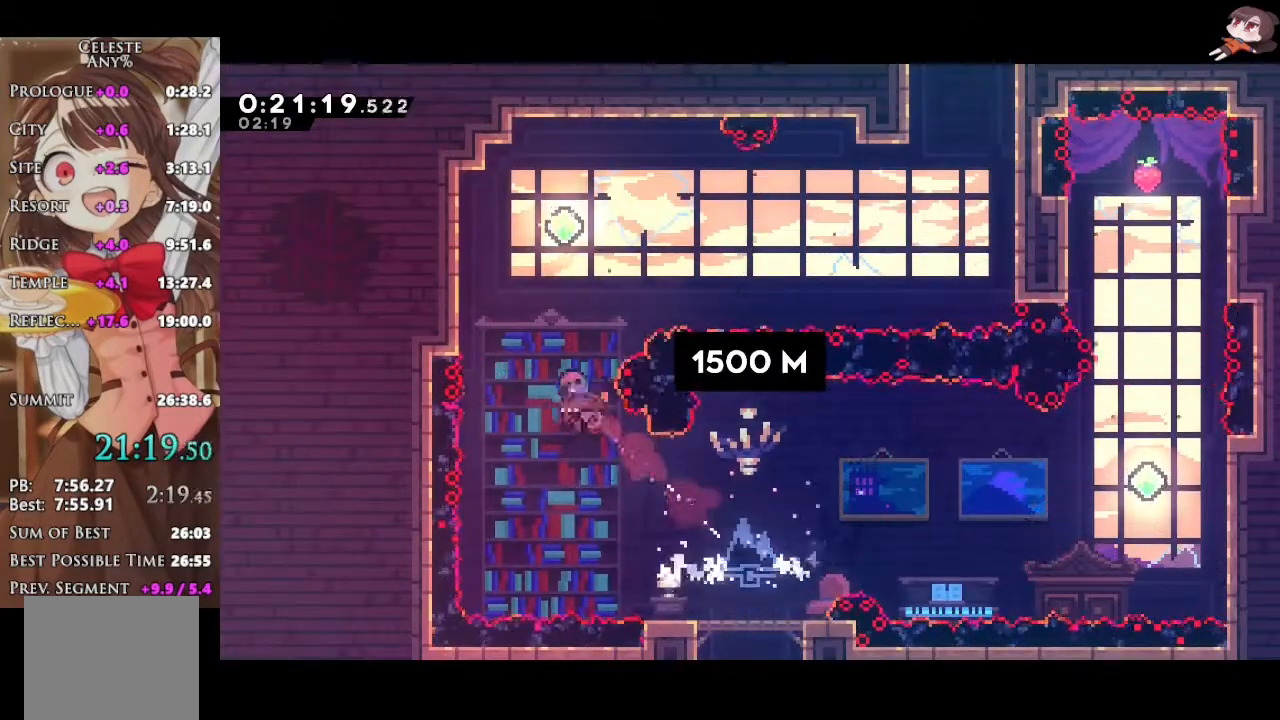
{"buttons": ["X"], "left_stick": "right", "right_stick": "center", "events": [[133, "X", "up"], [167, "left_stick", "right"], [467, "X", "down"]]}
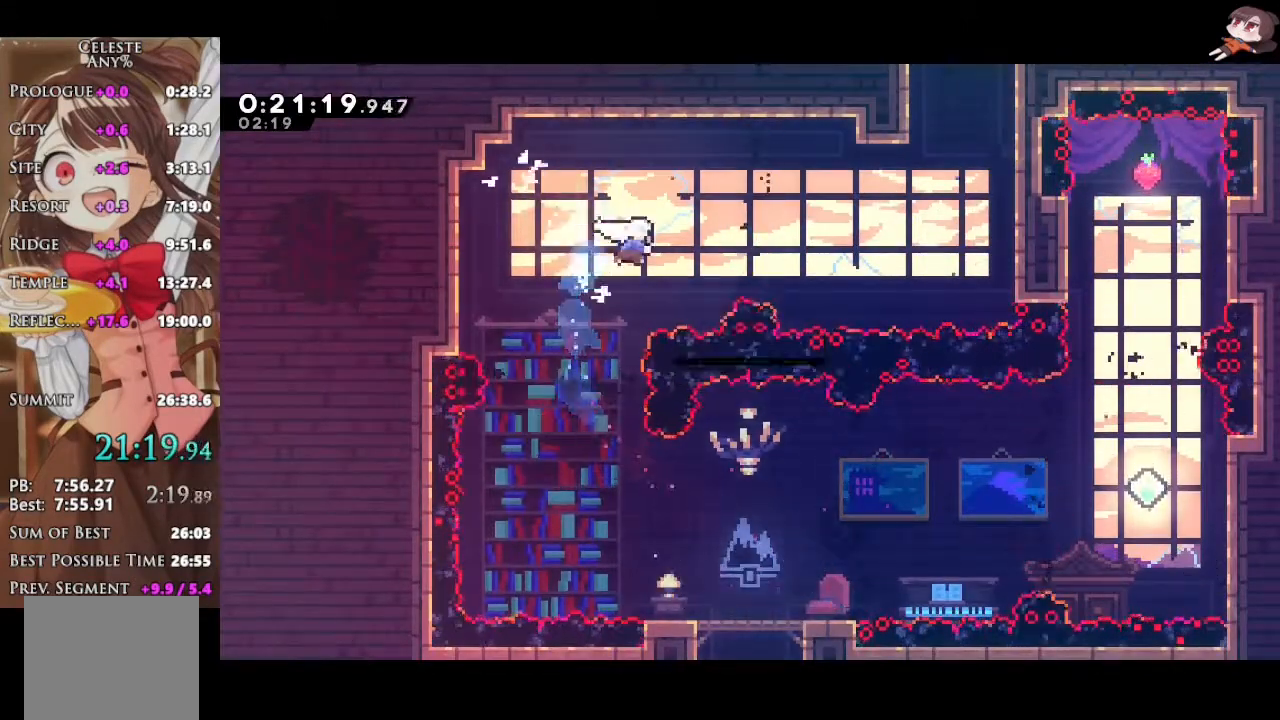
{"buttons": ["X", "R2"], "left_stick": "up-right", "right_stick": "center", "events": [[150, "X", "up"], [217, "left_stick", "up-right"], [300, "X", "down"], [317, "R2", "down"]]}